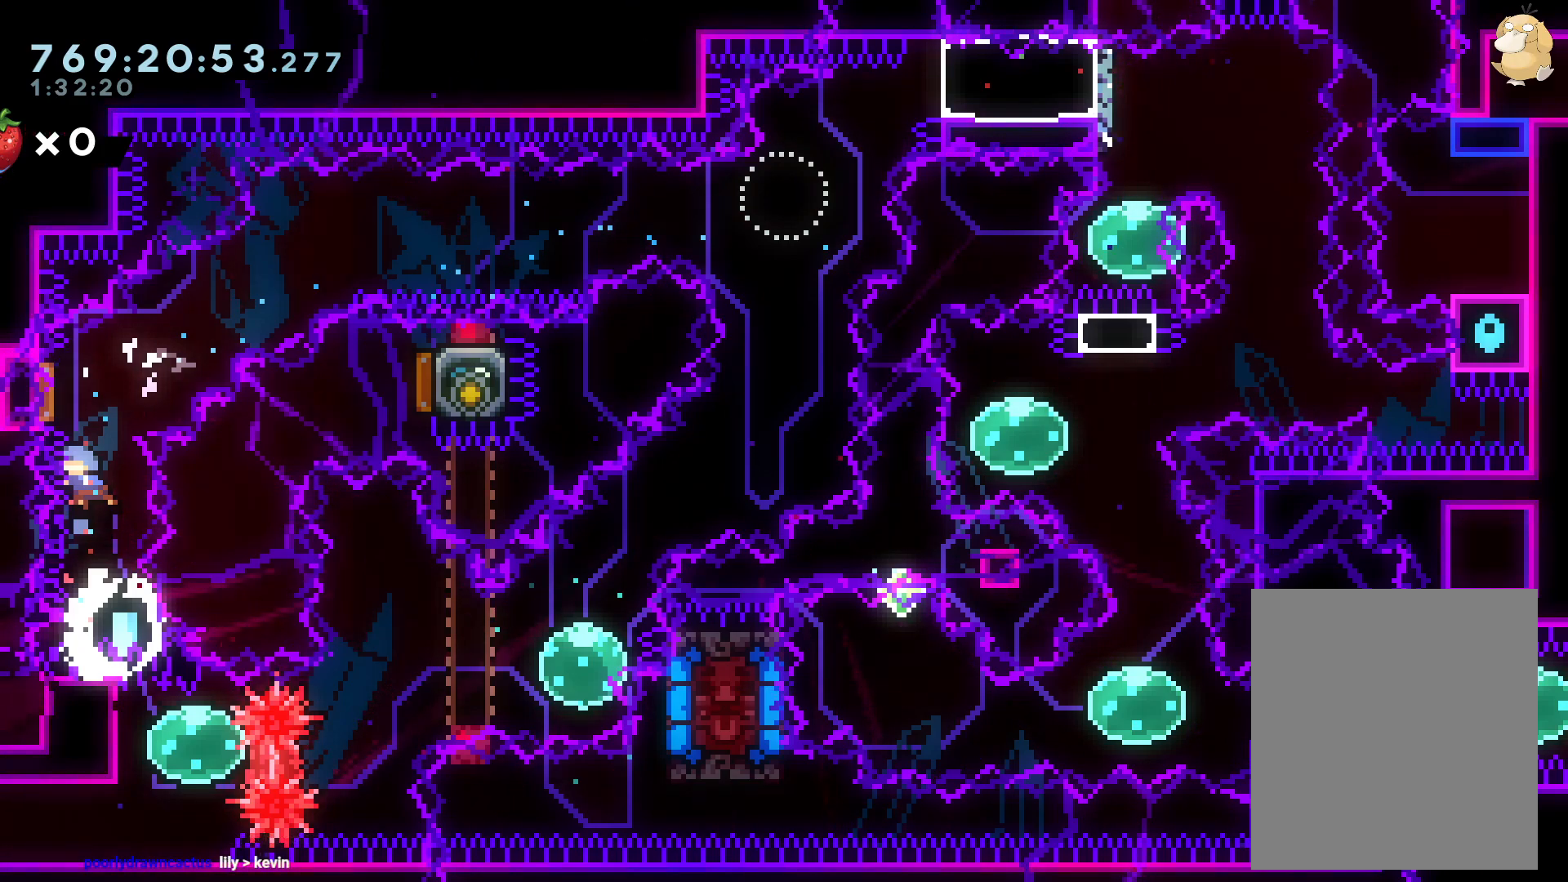
Gameplay with a controller (Nintendo layout); each line is a JSON object with the inputs held at the frame after it. "events" lists button and stick changes between this image and that frame as [ms after this image, input, new state], when the widget could be followed in between. Not read: HOME L3 R3 START.
{"buttons": ["DPAD_LEFT"], "left_stick": "center", "right_stick": "center", "events": [[483, "DPAD_LEFT", "down"]]}
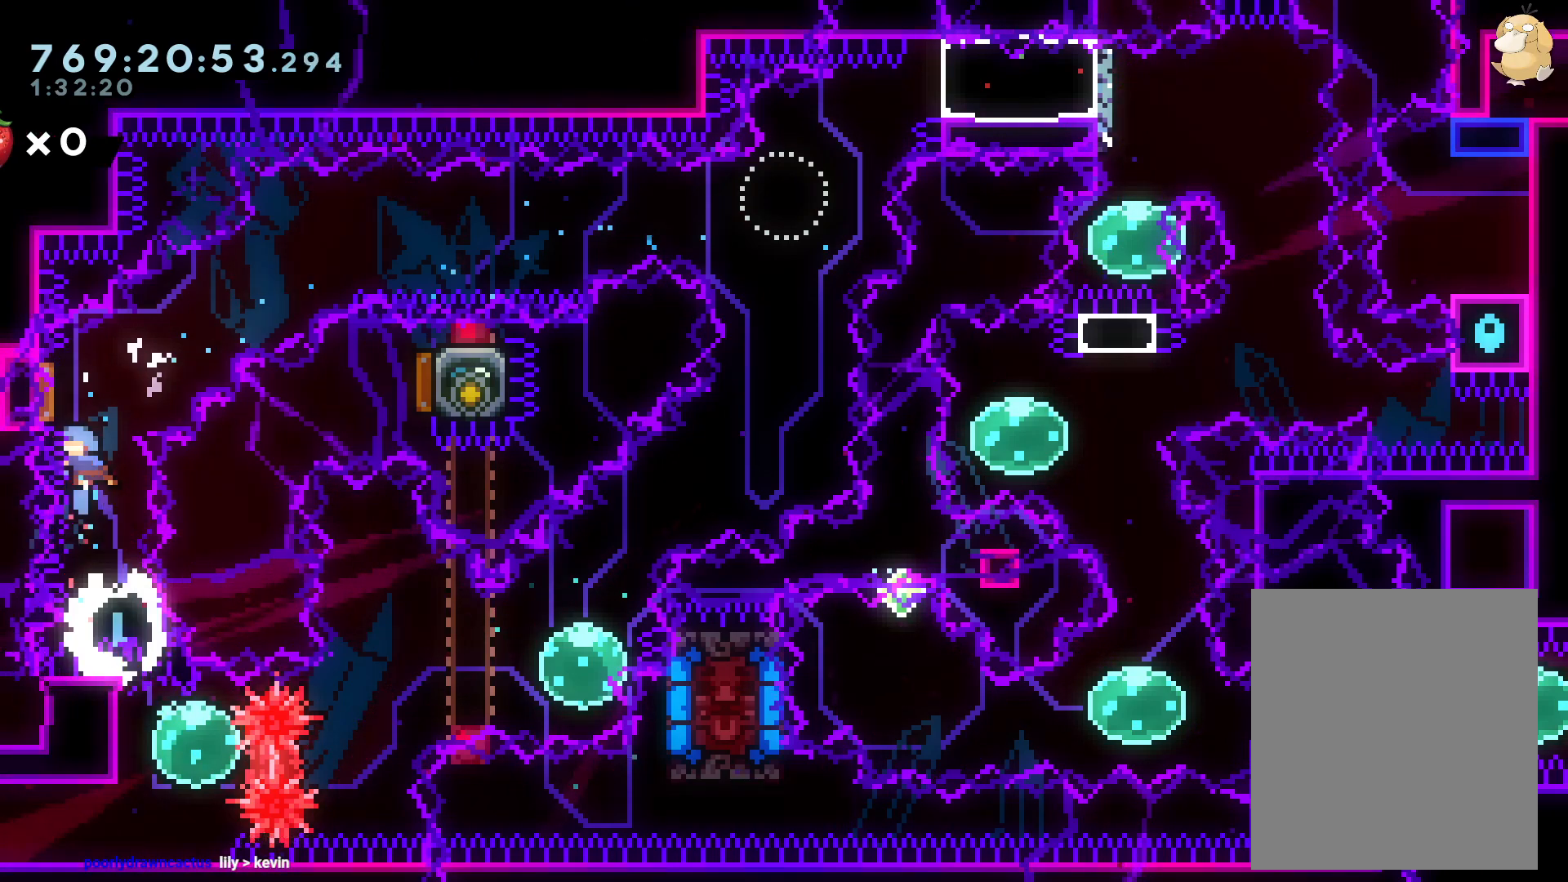
{"buttons": ["Y", "DPAD_RIGHT"], "left_stick": "center", "right_stick": "center", "events": [[117, "DPAD_LEFT", "up"], [167, "DPAD_RIGHT", "down"], [500, "Y", "down"]]}
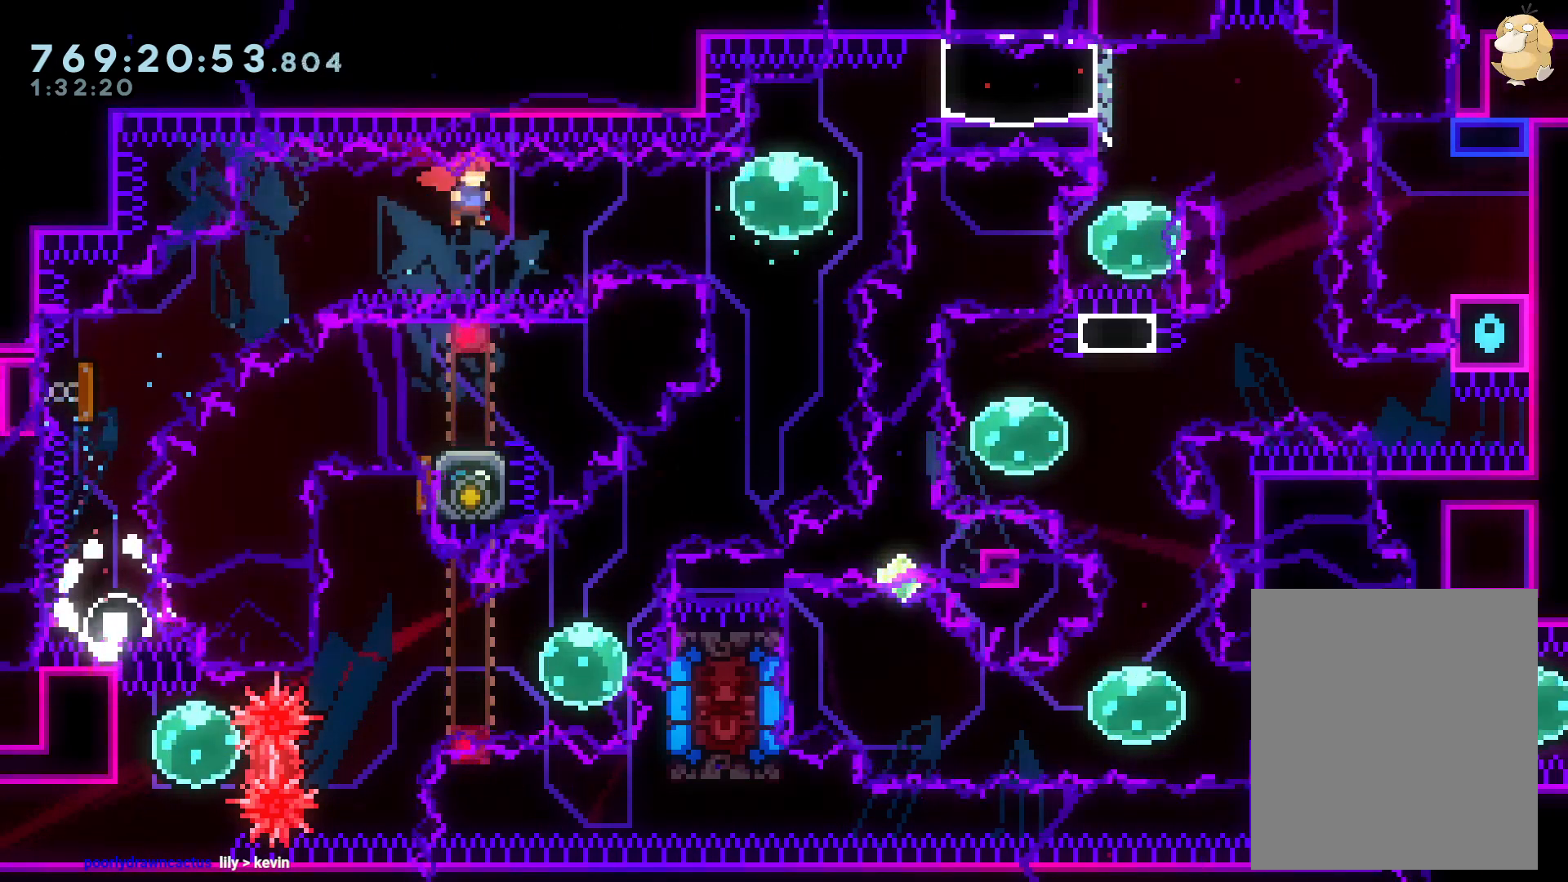
{"buttons": ["DPAD_RIGHT"], "left_stick": "center", "right_stick": "center", "events": [[117, "Y", "up"]]}
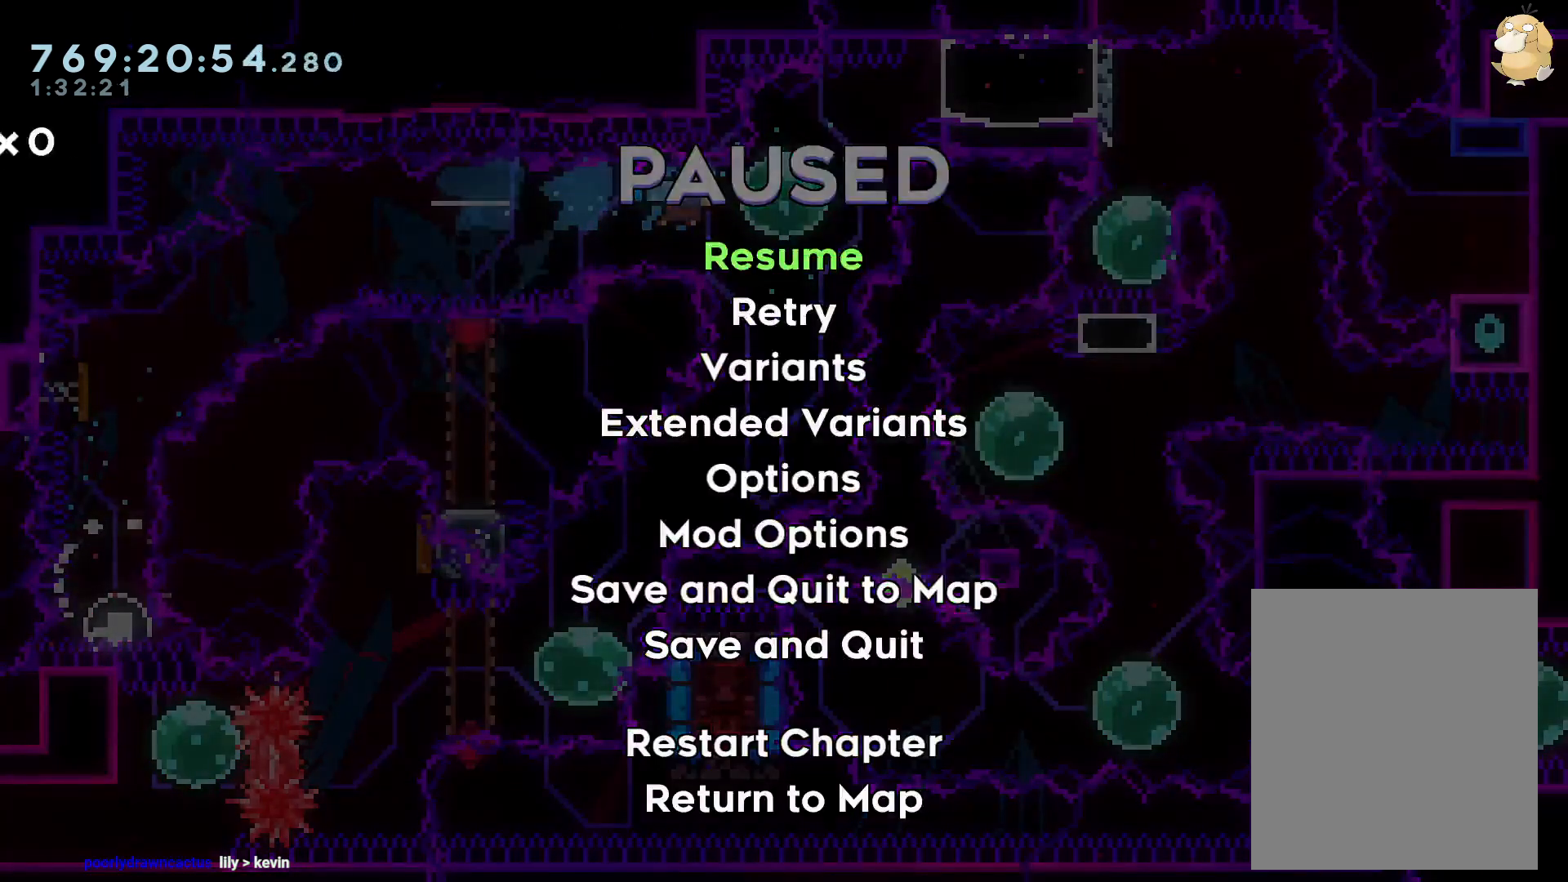
{"buttons": ["X", "L2", "DPAD_RIGHT"], "left_stick": "center", "right_stick": "center", "events": [[400, "L2", "down"], [433, "X", "down"]]}
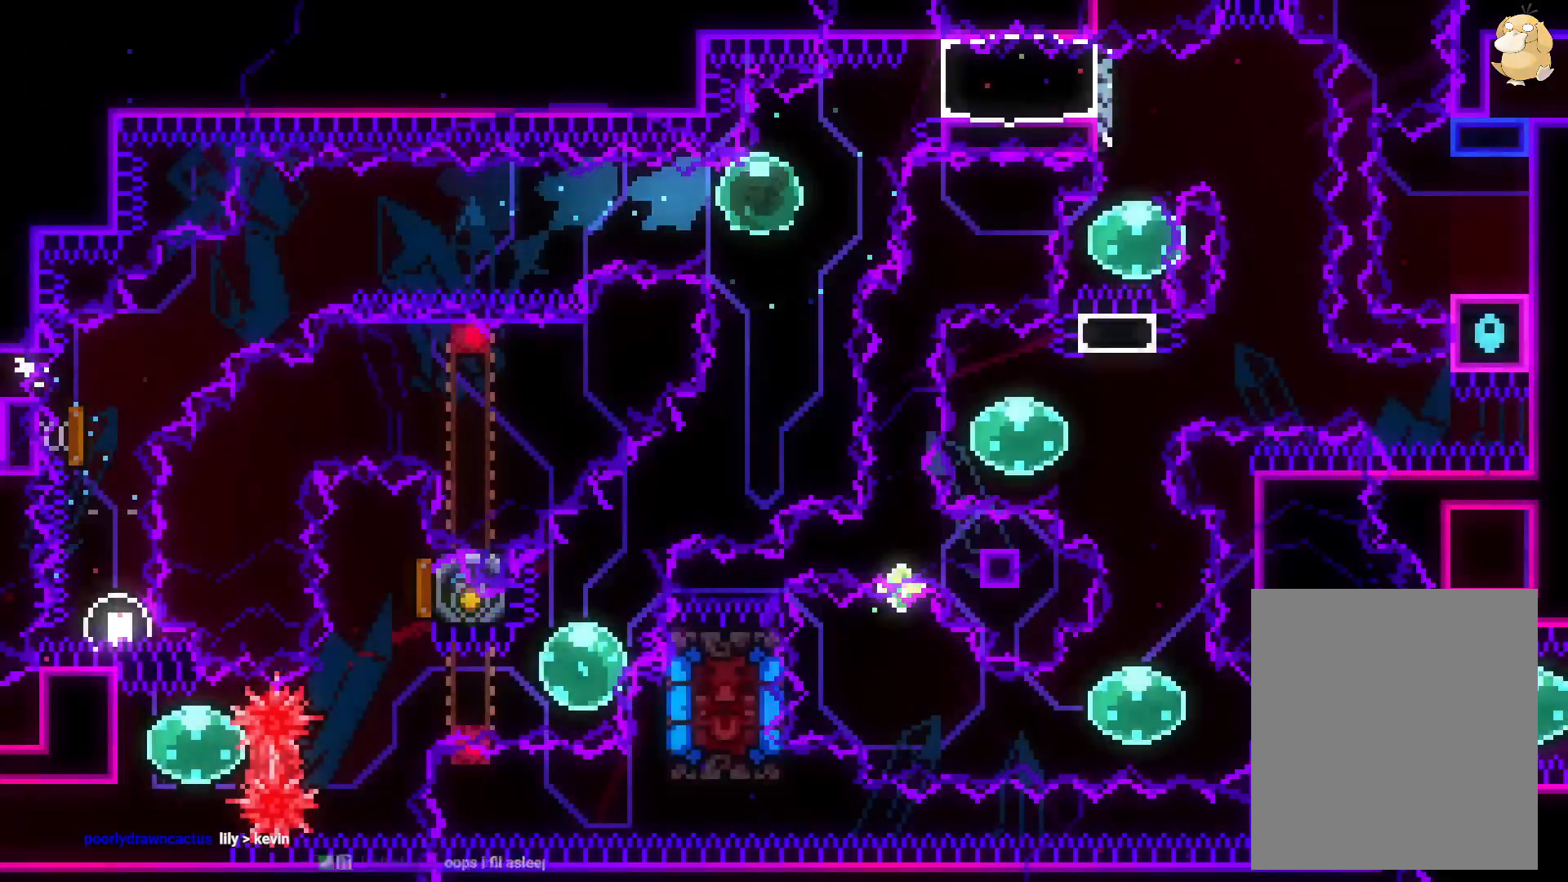
{"buttons": ["X", "L2", "DPAD_RIGHT"], "left_stick": "center", "right_stick": "center", "events": []}
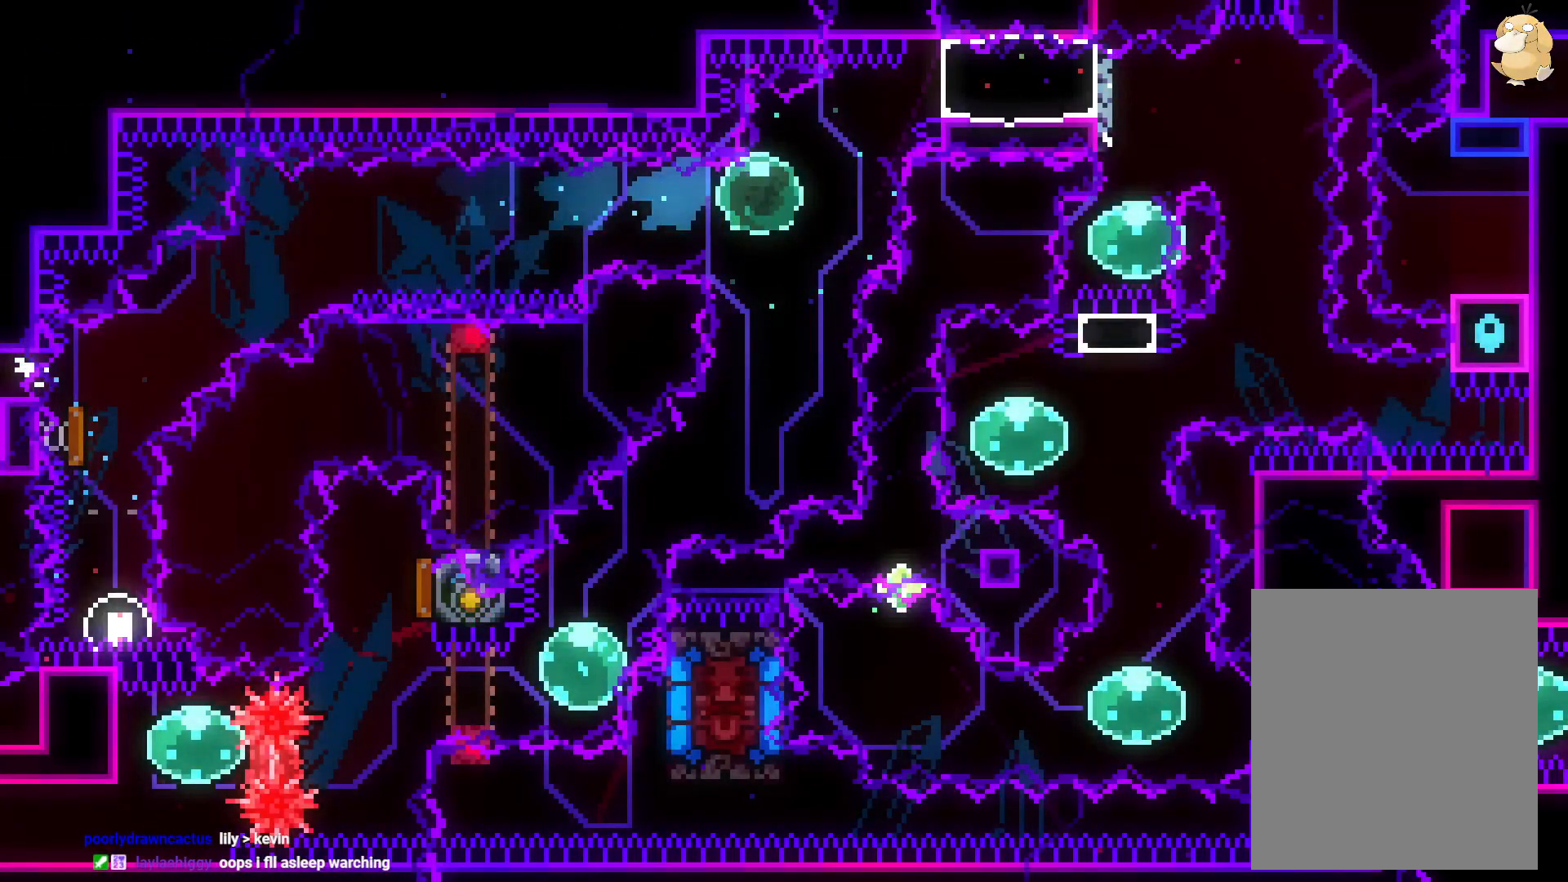
{"buttons": ["X", "L2", "DPAD_RIGHT"], "left_stick": "center", "right_stick": "center", "events": []}
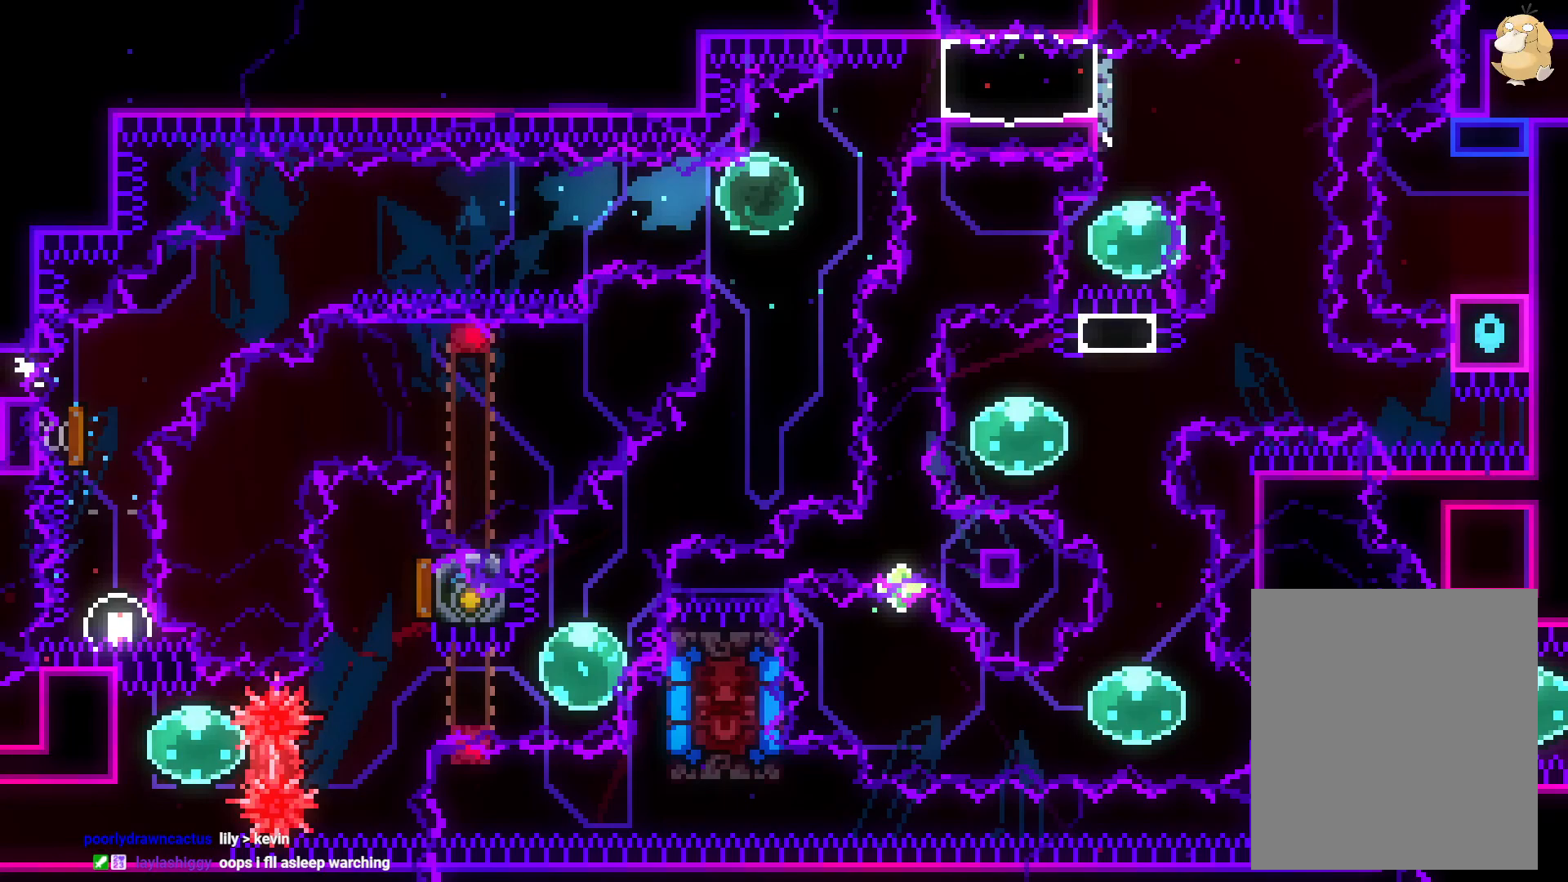
{"buttons": [], "left_stick": "center", "right_stick": "center", "events": [[150, "DPAD_RIGHT", "up"], [250, "X", "up"], [267, "DPAD_DOWN", "down"], [267, "L2", "up"], [267, "Y", "down"], [467, "DPAD_DOWN", "up"], [500, "Y", "up"]]}
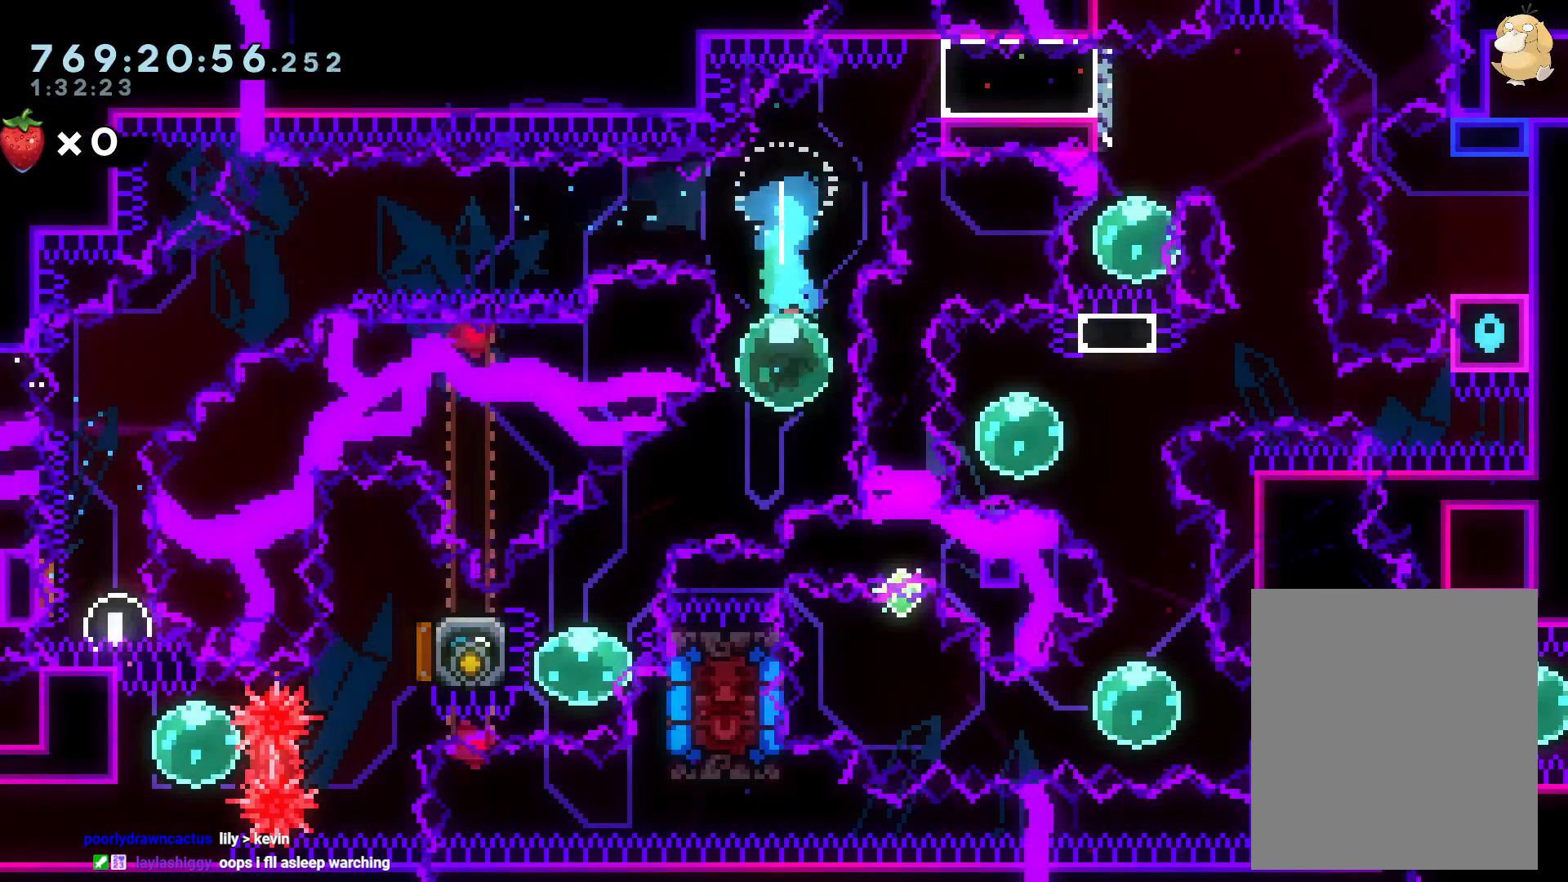
{"buttons": ["B", "Y"], "left_stick": "center", "right_stick": "center", "events": [[133, "DPAD_RIGHT", "down"], [267, "DPAD_UP", "down"], [300, "DPAD_RIGHT", "up"], [300, "Y", "down"], [483, "DPAD_UP", "up"], [500, "B", "down"]]}
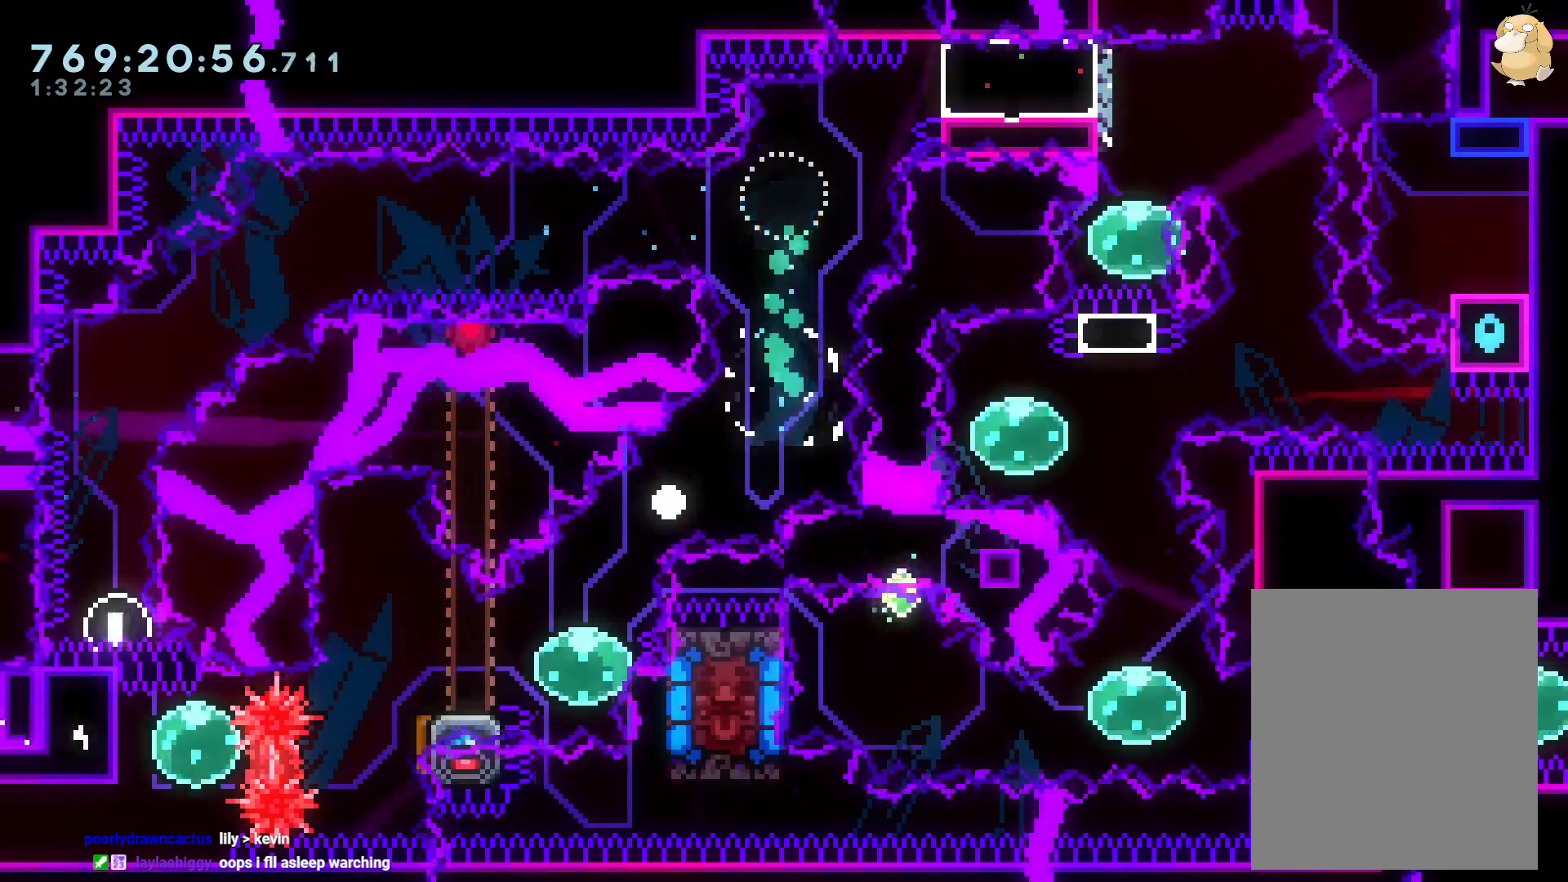
{"buttons": [], "left_stick": "center", "right_stick": "center", "events": [[17, "X", "down"], [33, "Y", "up"], [50, "A", "down"], [50, "B", "up"], [100, "X", "up"], [200, "A", "up"]]}
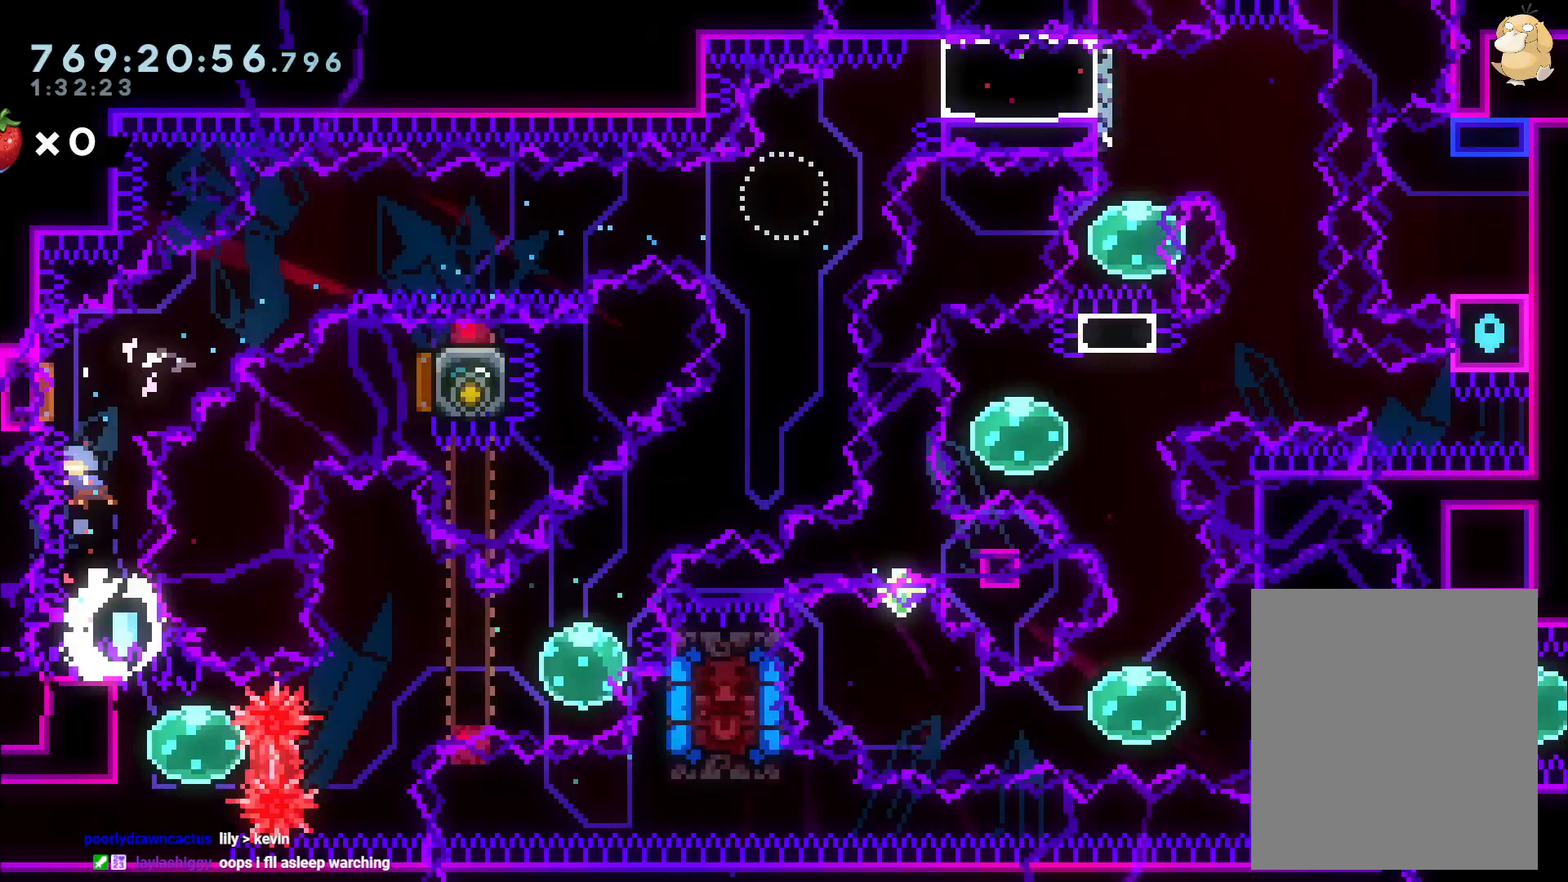
{"buttons": [], "left_stick": "center", "right_stick": "center", "events": []}
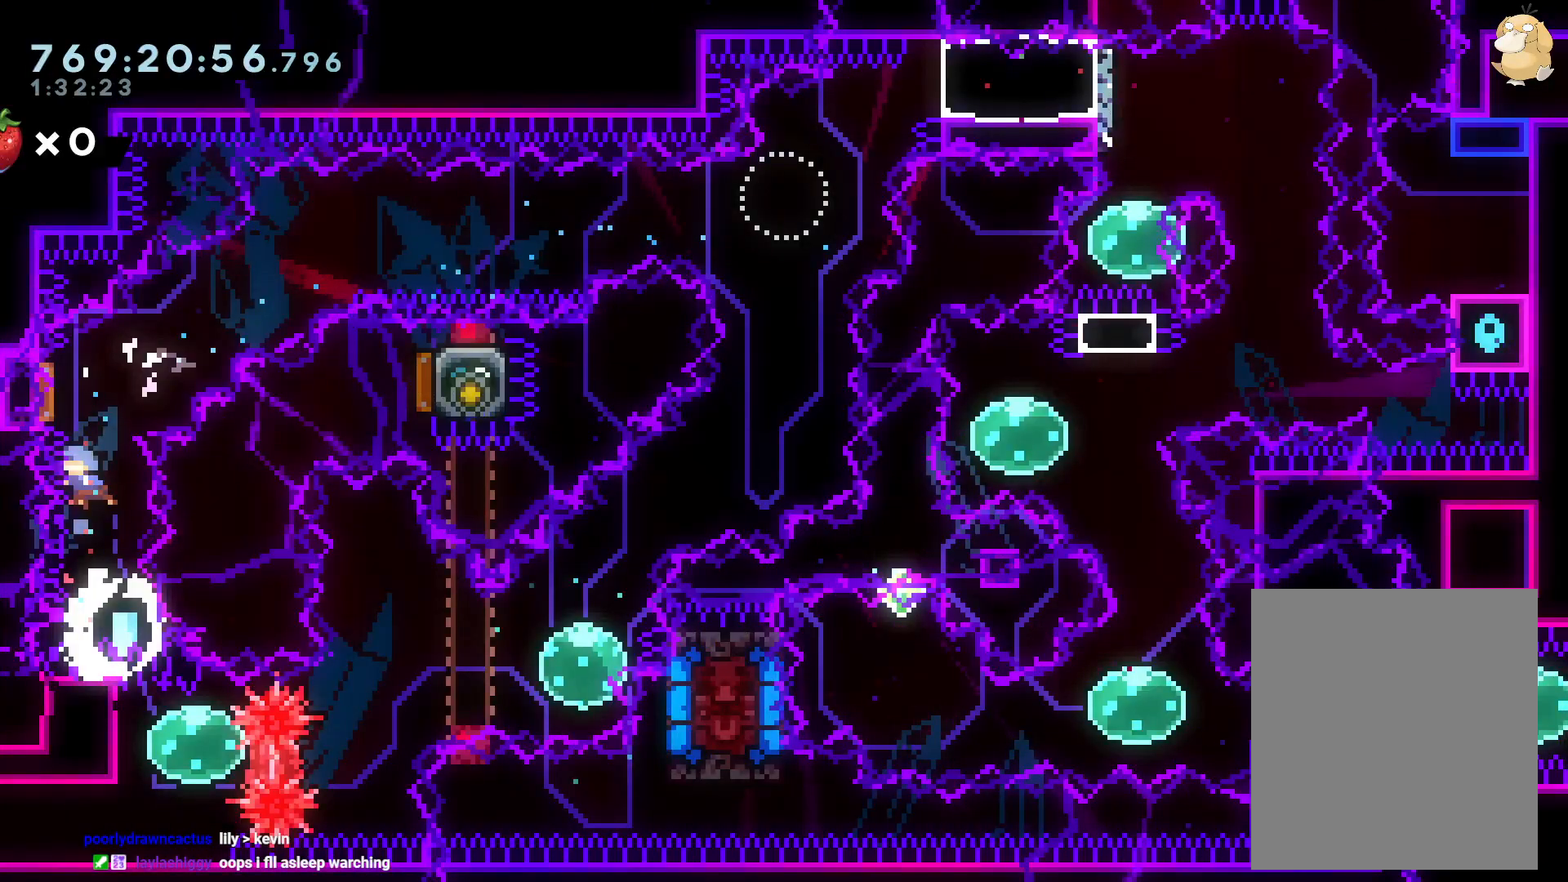
{"buttons": ["DPAD_RIGHT"], "left_stick": "center", "right_stick": "center", "events": [[17, "DPAD_RIGHT", "down"]]}
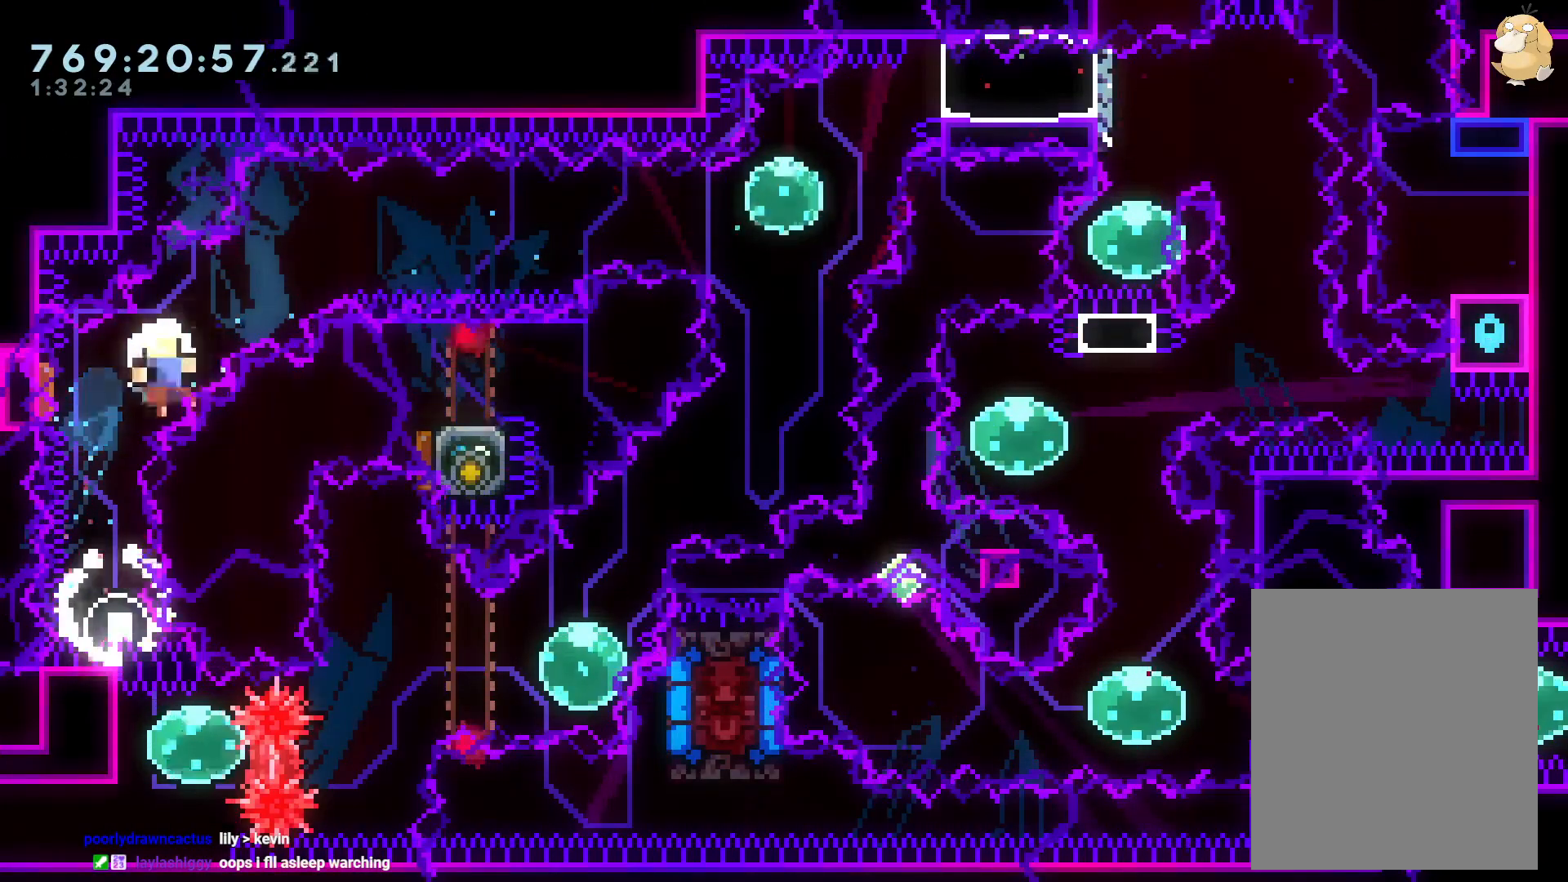
{"buttons": ["B"], "left_stick": "center", "right_stick": "center", "events": [[33, "DPAD_RIGHT", "up"], [83, "A", "down"], [167, "A", "up"], [250, "A", "down"], [367, "A", "up"], [450, "B", "down"]]}
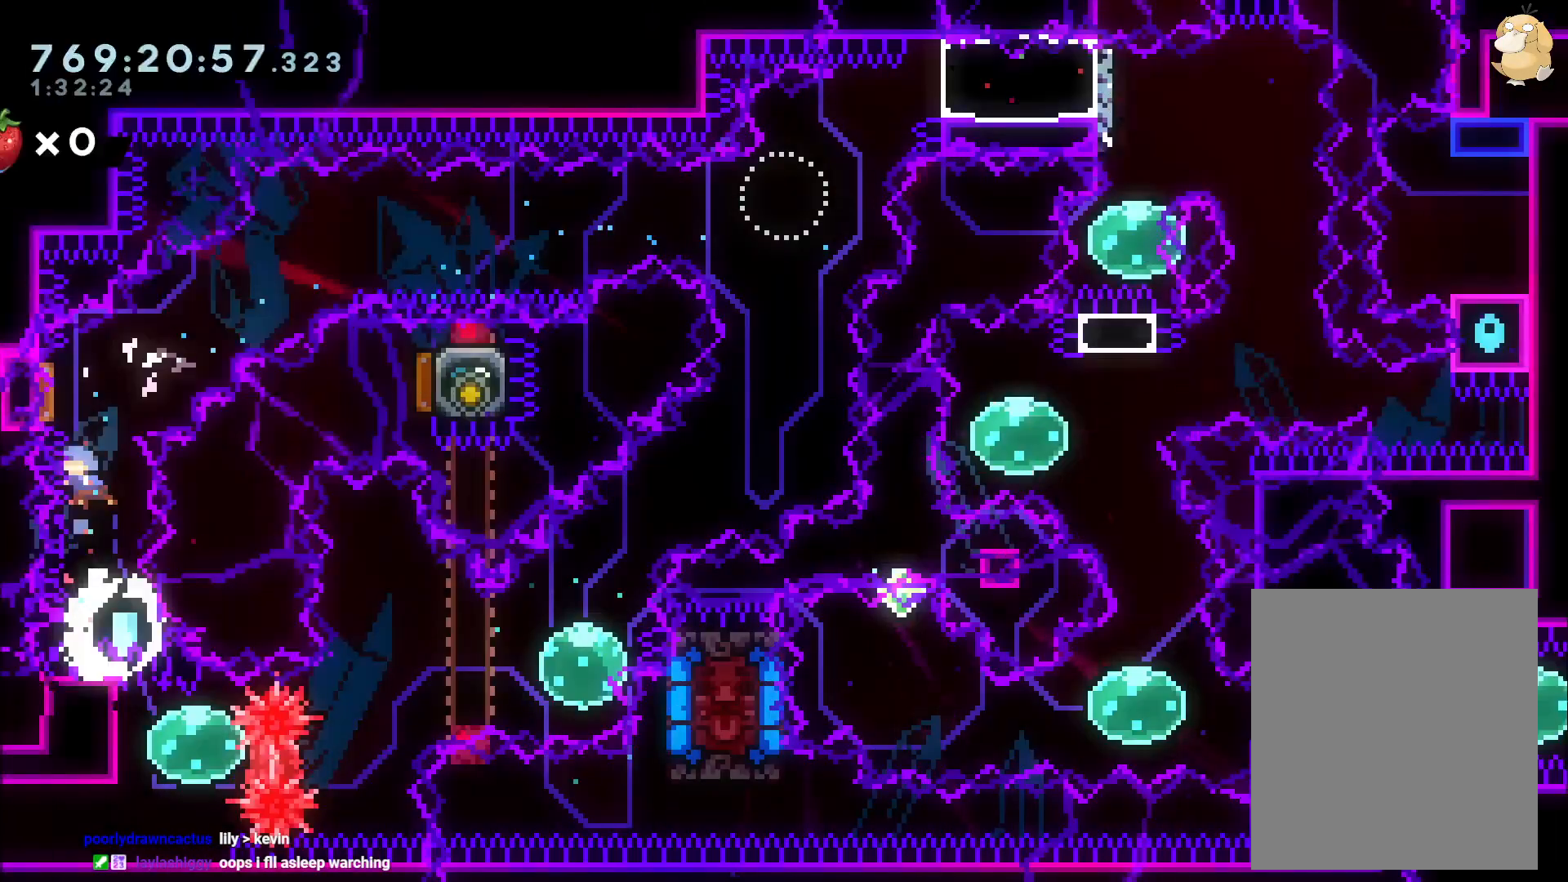
{"buttons": ["B", "DPAD_RIGHT"], "left_stick": "center", "right_stick": "center", "events": [[133, "DPAD_LEFT", "down"], [417, "DPAD_LEFT", "up"], [433, "DPAD_DOWN", "down"], [450, "DPAD_DOWN", "up"], [467, "DPAD_RIGHT", "down"]]}
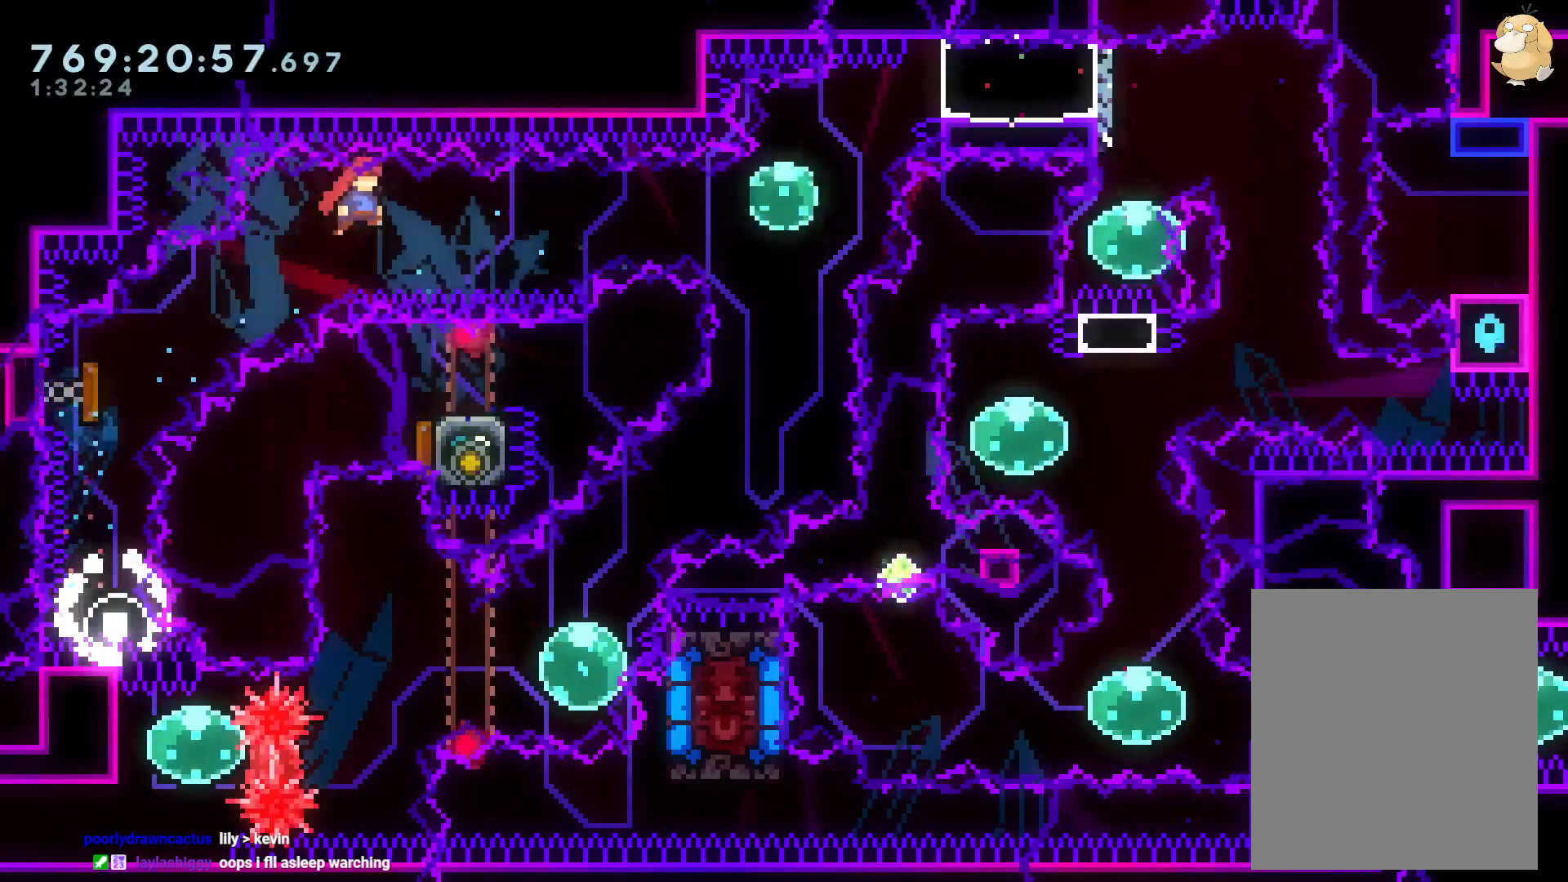
{"buttons": ["DPAD_RIGHT"], "left_stick": "center", "right_stick": "center", "events": [[100, "B", "up"], [200, "Y", "down"], [350, "Y", "up"]]}
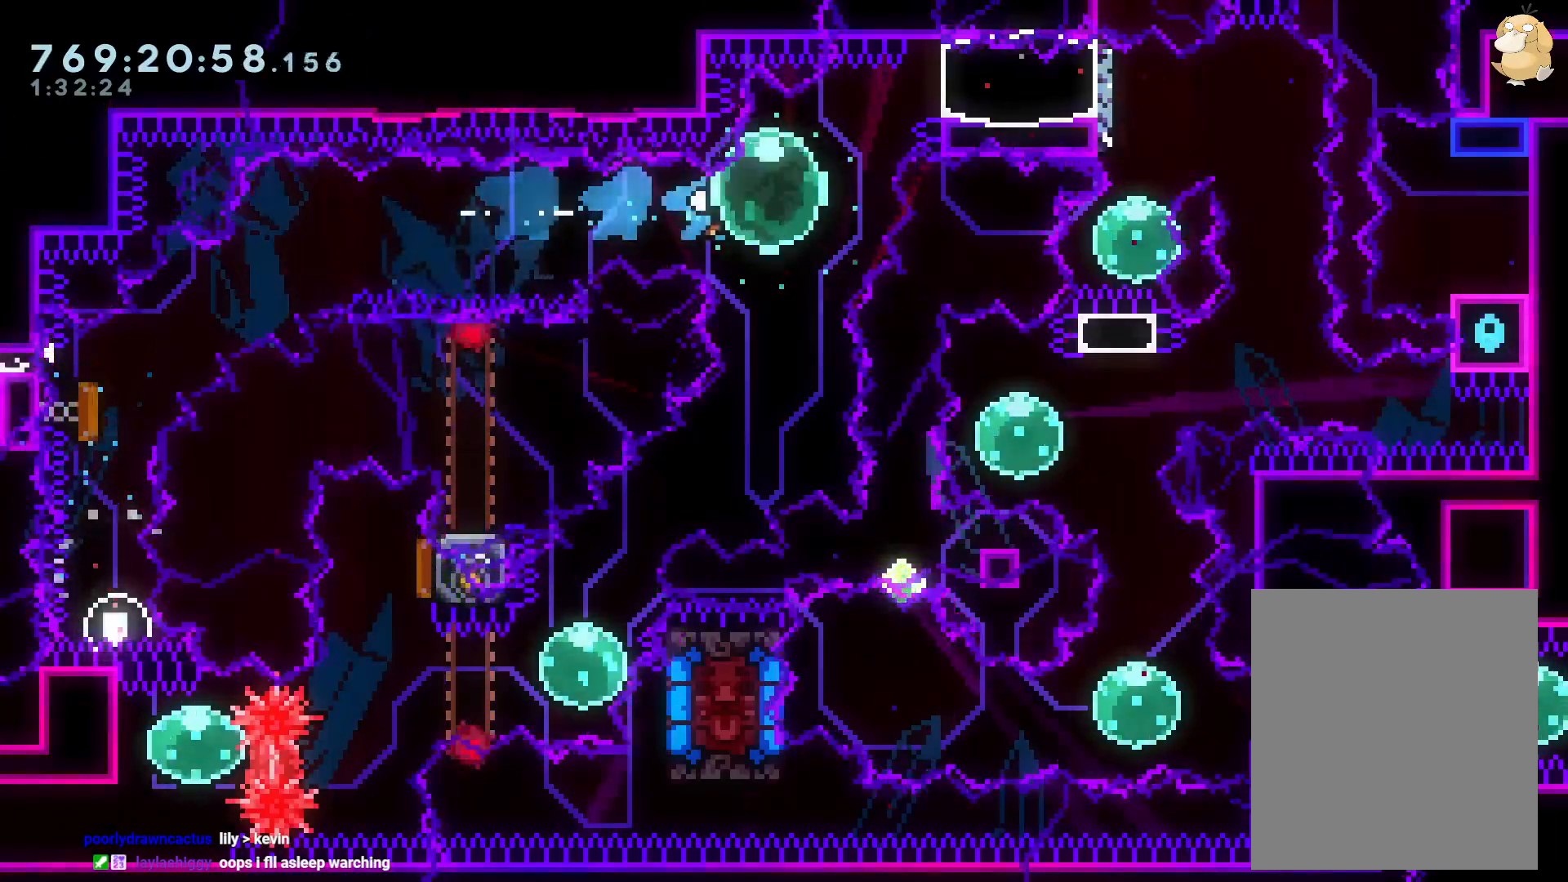
{"buttons": ["DPAD_RIGHT"], "left_stick": "center", "right_stick": "center", "events": []}
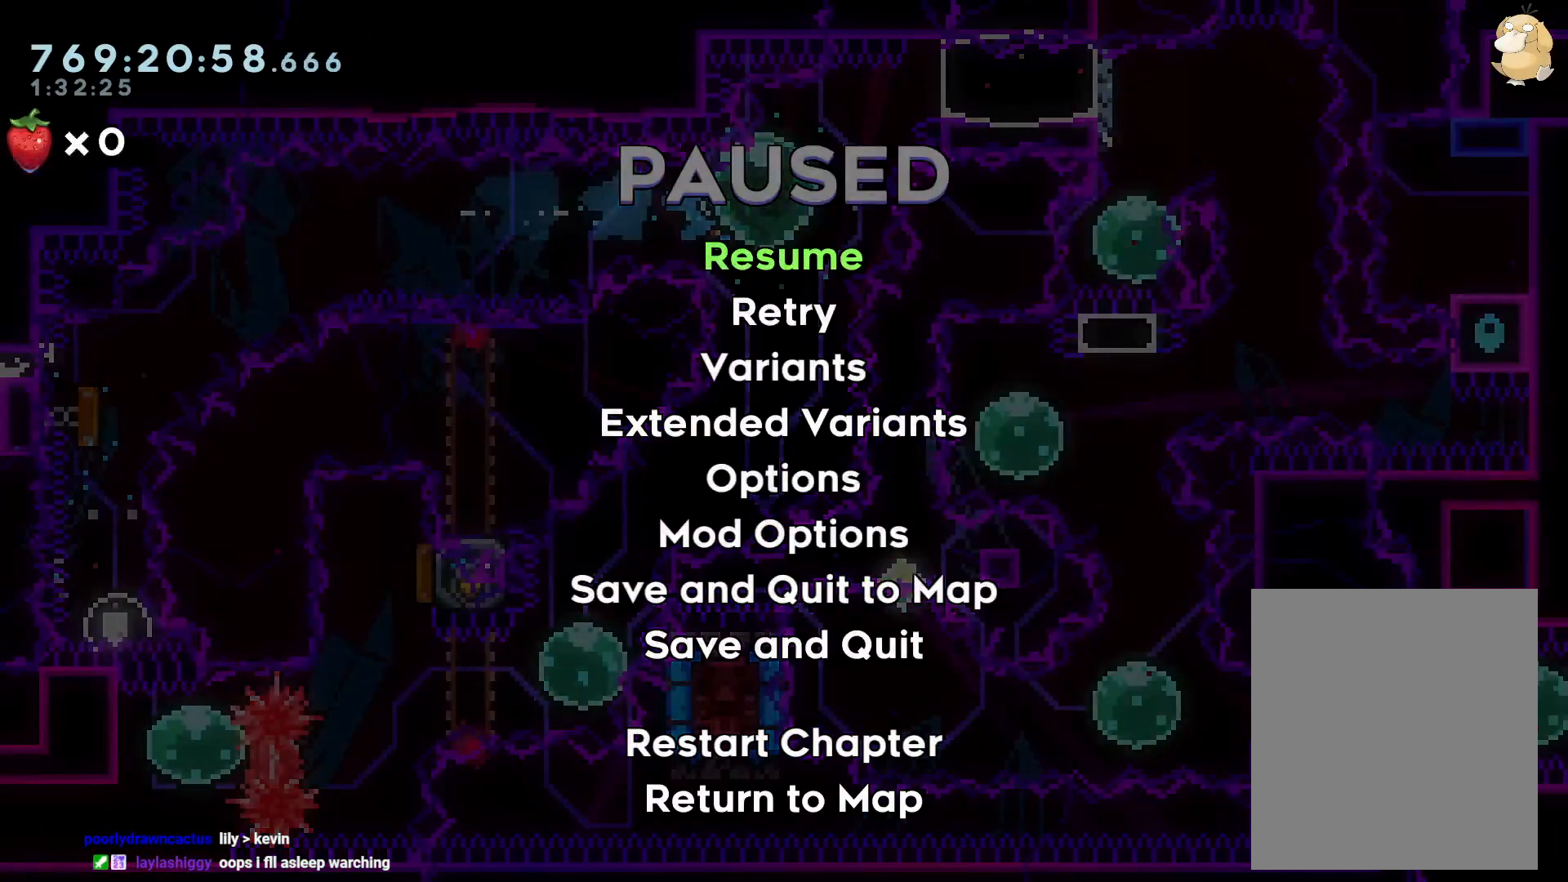
{"buttons": ["X", "L2", "DPAD_UP", "DPAD_RIGHT"], "left_stick": "center", "right_stick": "center", "events": [[67, "L2", "down"], [217, "DPAD_UP", "down"], [267, "X", "down"]]}
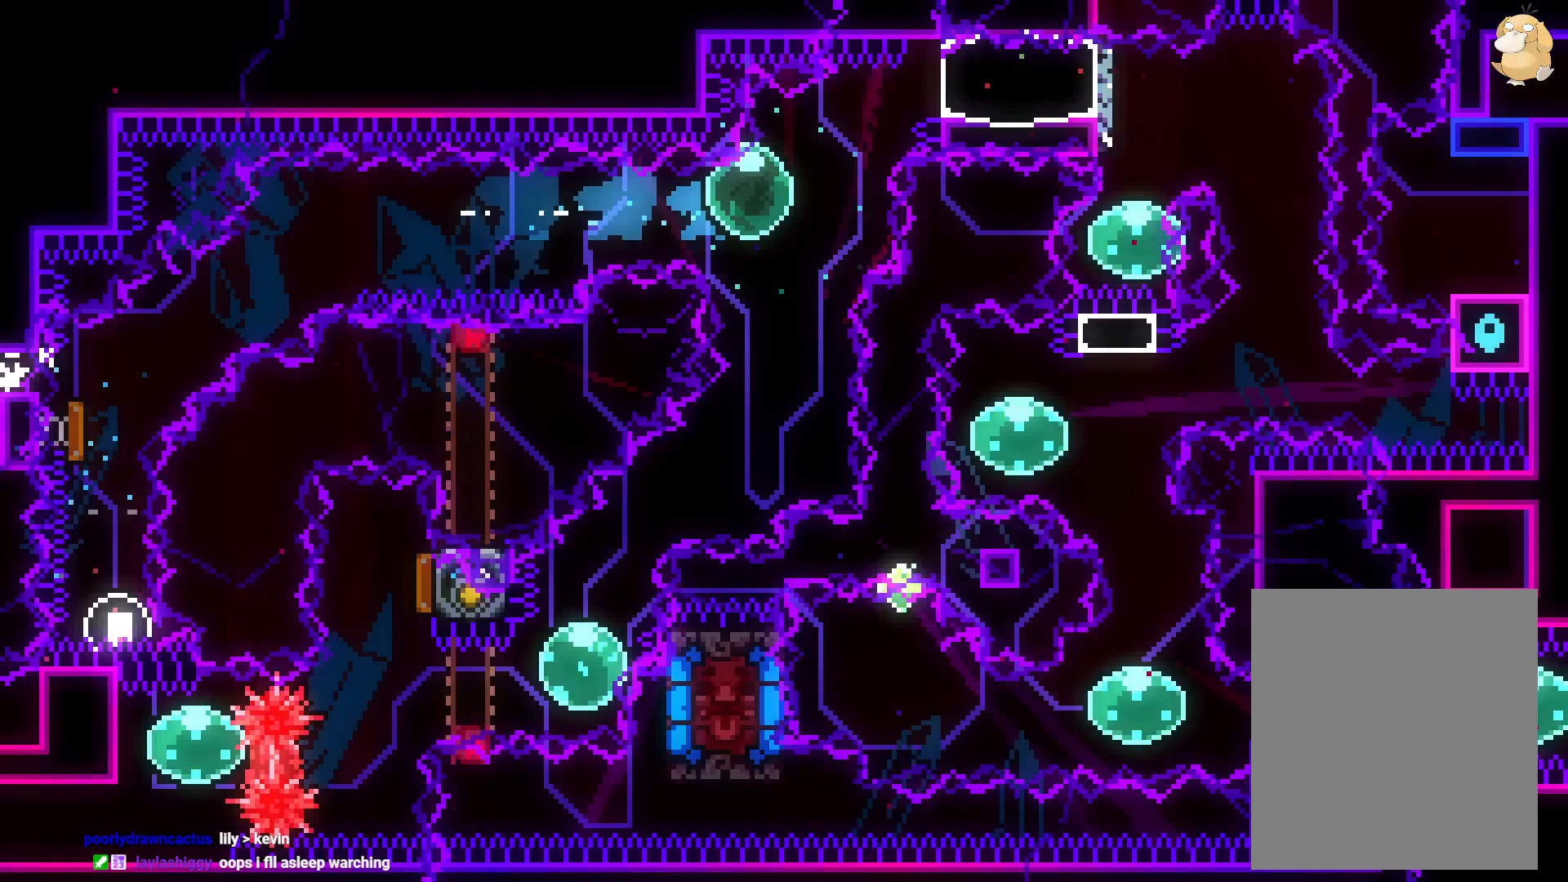
{"buttons": ["L2", "DPAD_UP", "DPAD_RIGHT"], "left_stick": "center", "right_stick": "center", "events": [[450, "X", "up"]]}